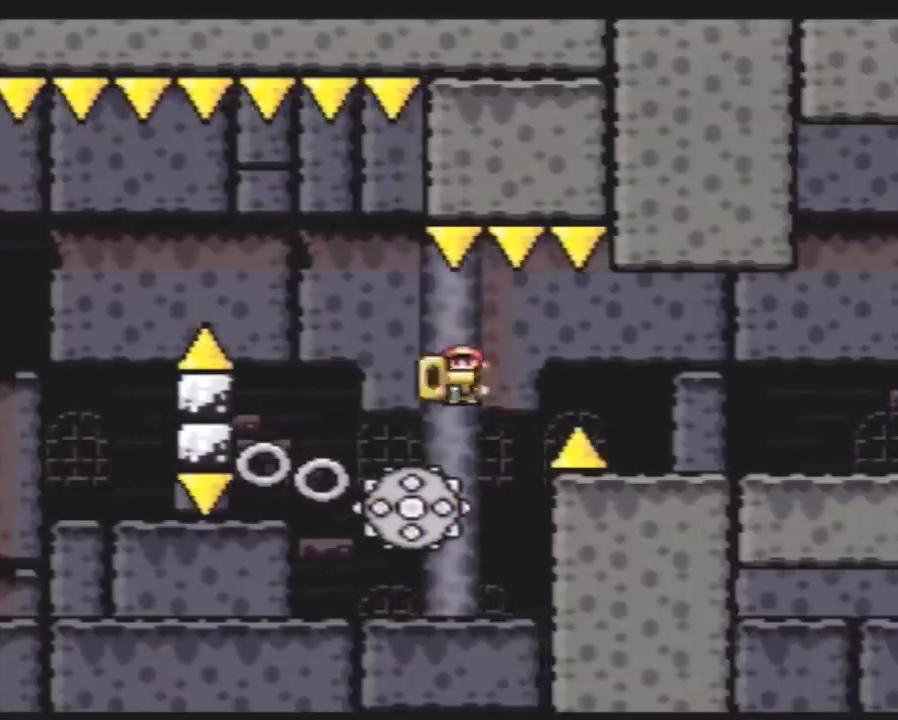
Gameplay with a controller (Nintendo layout); each line is a JSON object with the inputs held at the frame after it. "events" lists button and stick changes between this image and that frame as [ms after this image, input, new state], when the widget could be followed in between. Not read: B L3 R3.
{"buttons": ["Y", "DPAD_LEFT"], "events": [[117, "DPAD_LEFT", "up"], [117, "DPAD_RIGHT", "down"], [200, "DPAD_RIGHT", "up"], [233, "DPAD_LEFT", "down"]]}
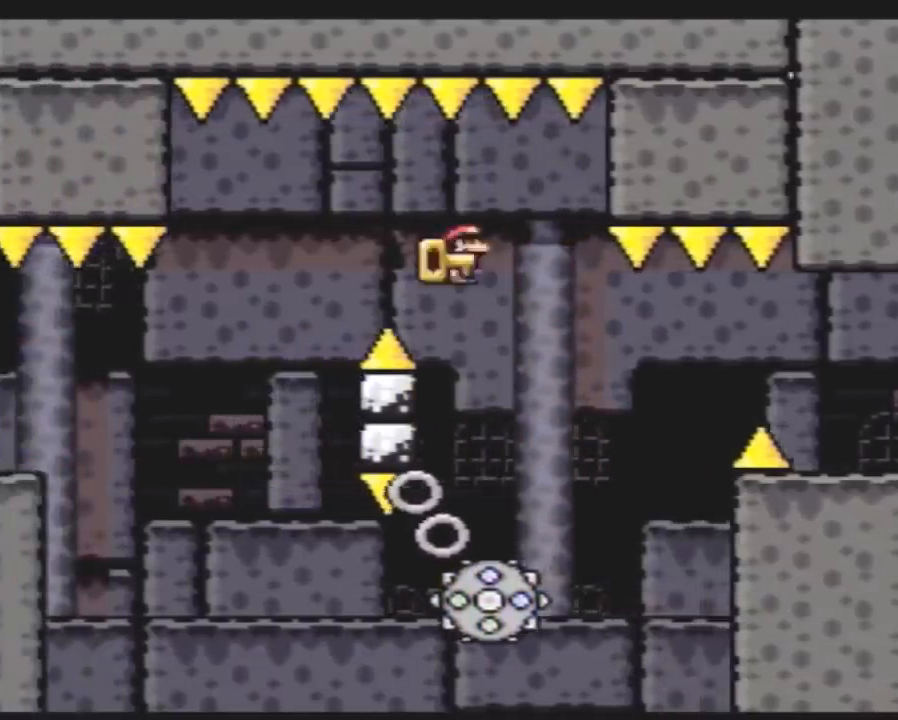
{"buttons": ["Y", "DPAD_LEFT"], "events": [[300, "DPAD_LEFT", "up"], [300, "DPAD_RIGHT", "down"], [483, "DPAD_LEFT", "down"], [483, "DPAD_RIGHT", "up"]]}
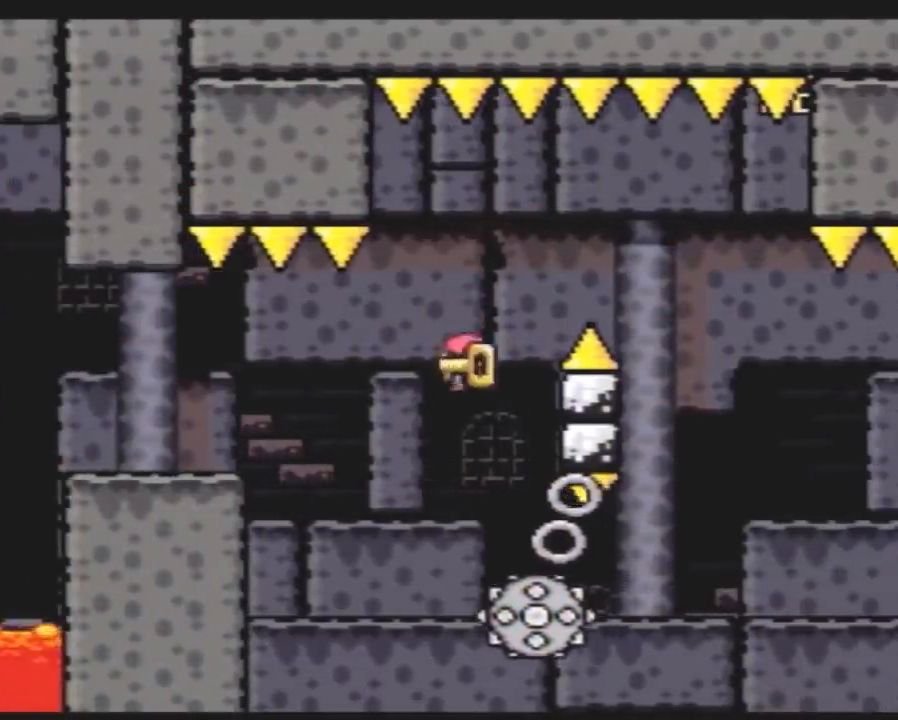
{"buttons": ["Y", "DPAD_UP", "DPAD_LEFT"]}
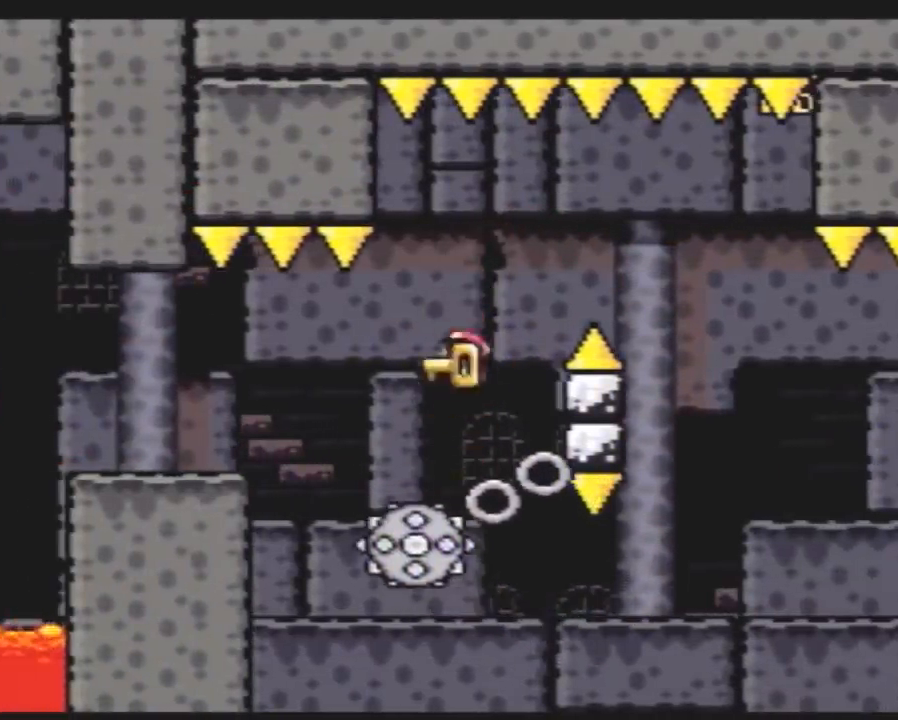
{"buttons": ["Y", "DPAD_LEFT"]}
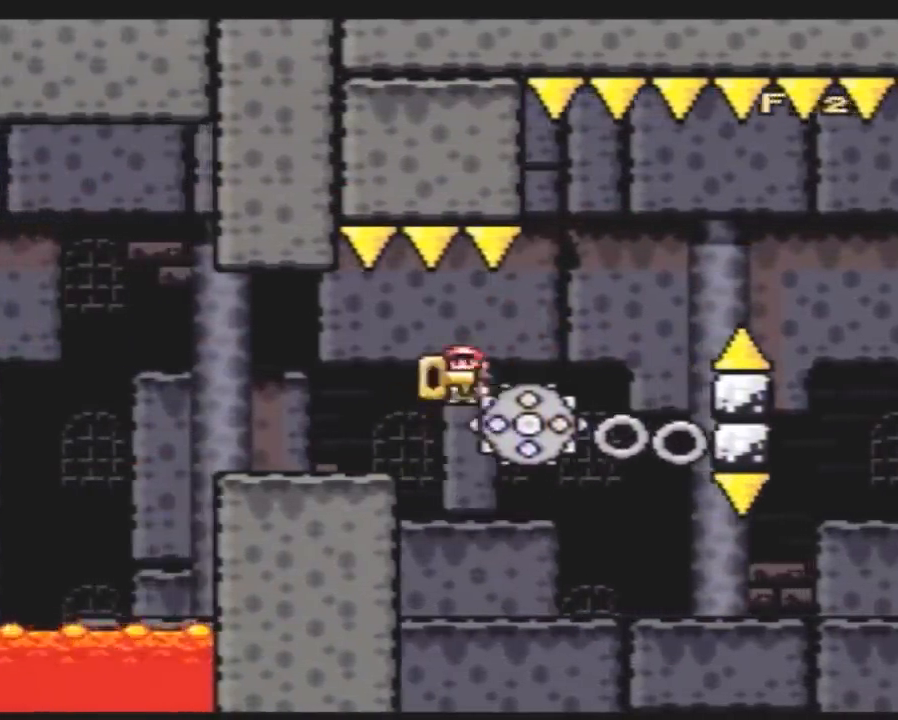
{"buttons": ["Y", "DPAD_LEFT"], "events": [[300, "DPAD_LEFT", "up"], [300, "DPAD_RIGHT", "down"], [417, "DPAD_LEFT", "down"], [417, "DPAD_RIGHT", "up"]]}
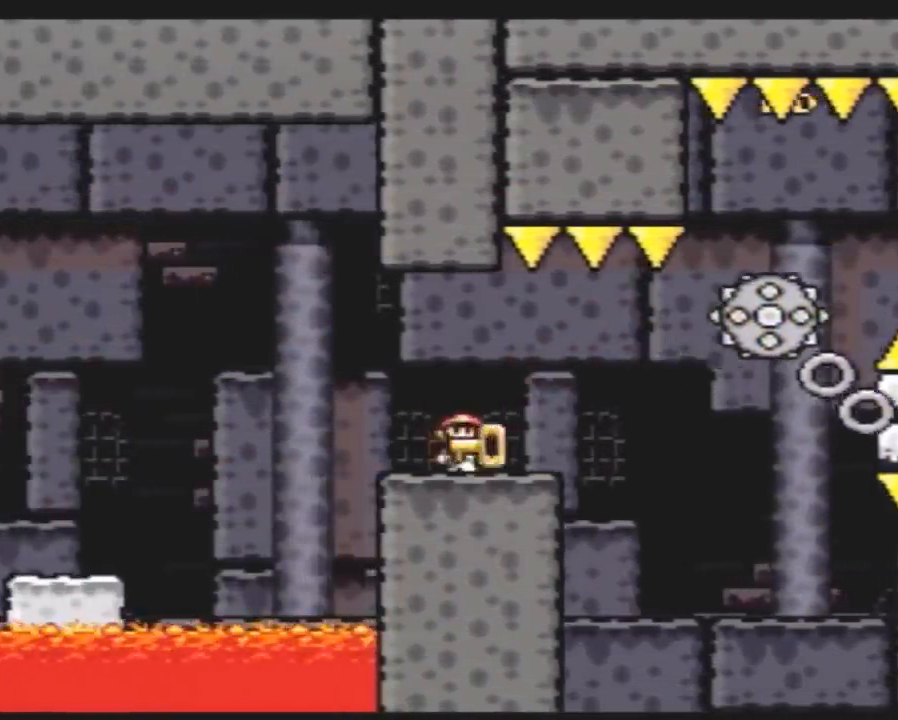
{"buttons": ["Y", "DPAD_LEFT"], "events": []}
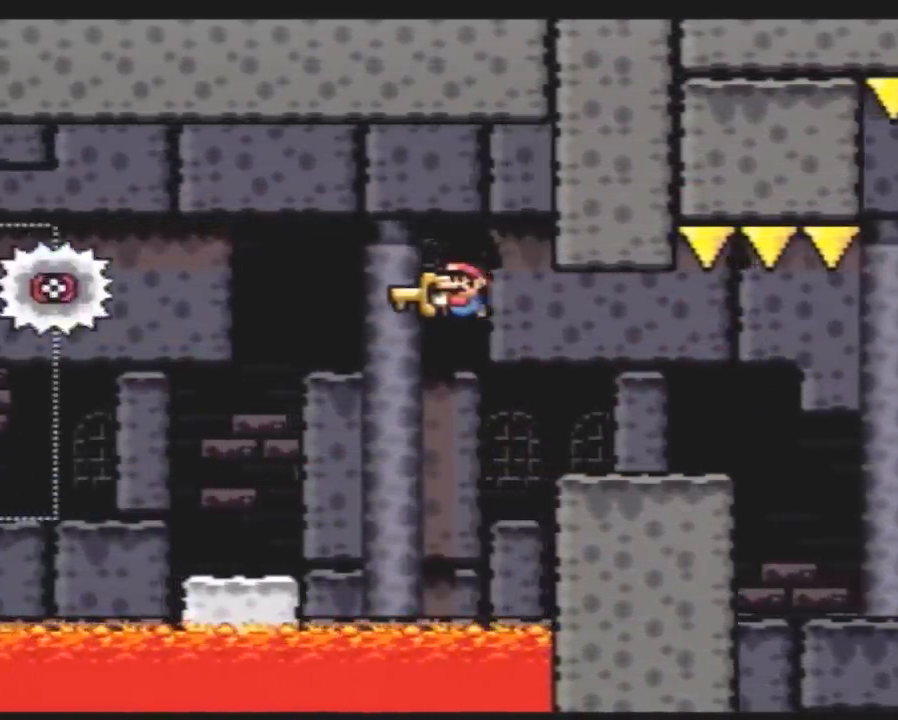
{"buttons": ["Y", "DPAD_LEFT"], "events": []}
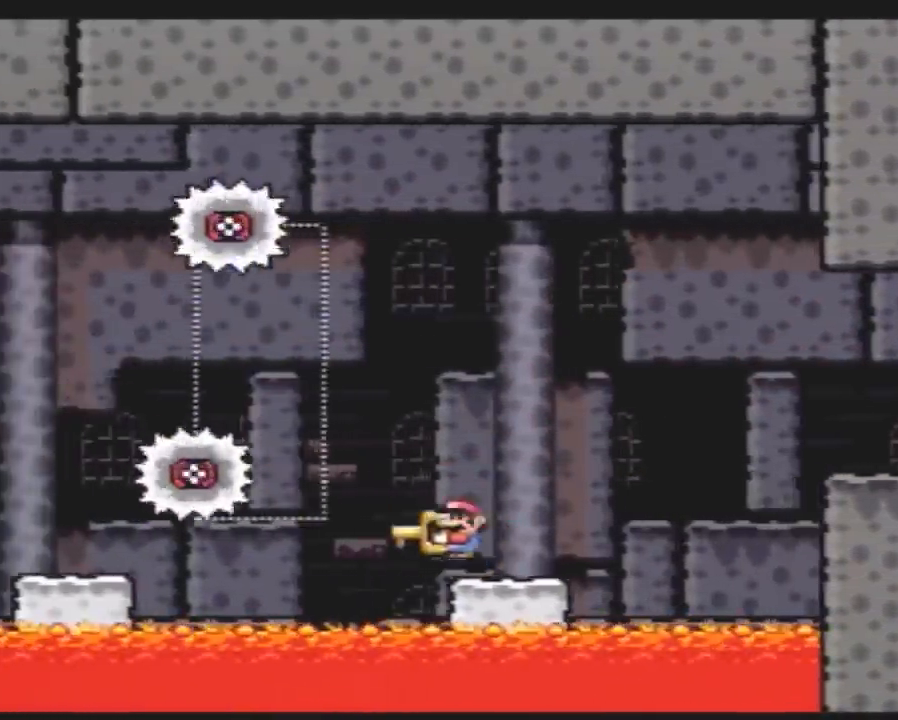
{"buttons": ["Y", "DPAD_LEFT"], "events": []}
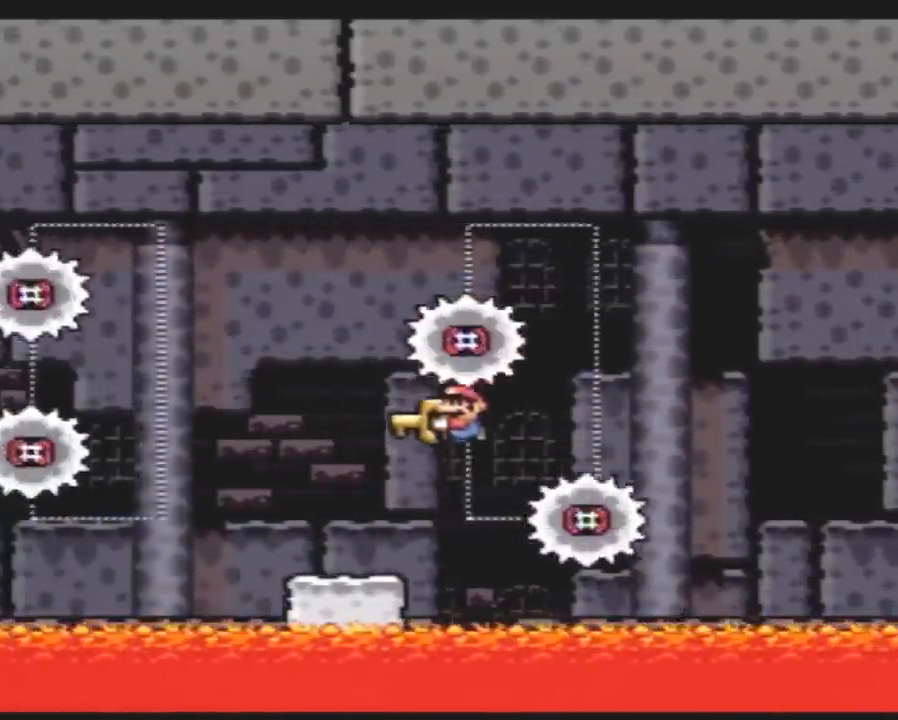
{"buttons": ["Y", "DPAD_LEFT"], "events": [[433, "DPAD_LEFT", "up"], [467, "DPAD_RIGHT", "down"], [500, "DPAD_LEFT", "down"], [500, "DPAD_RIGHT", "up"]]}
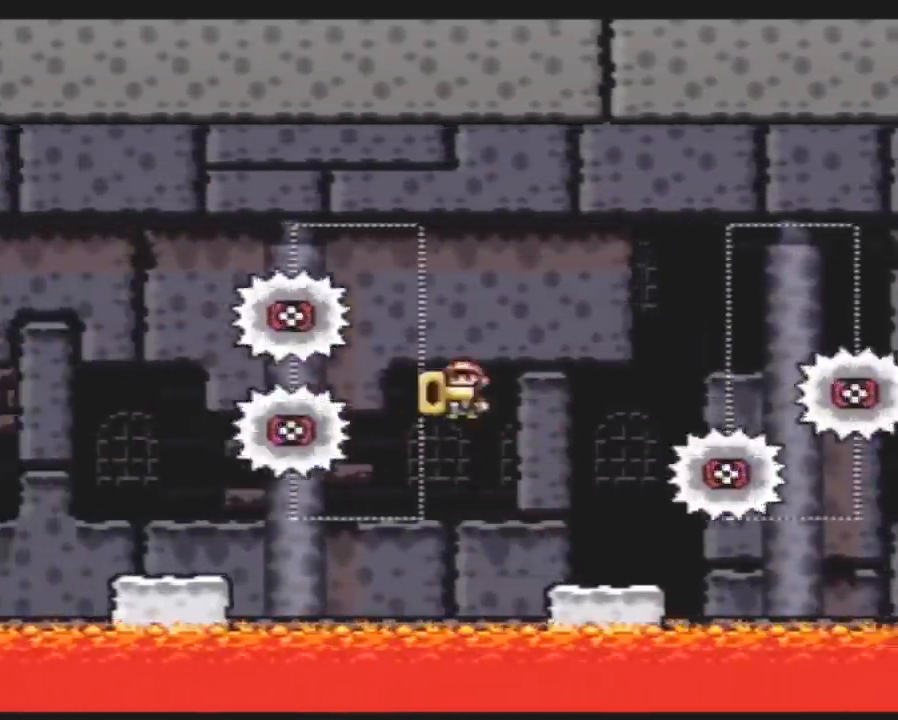
{"buttons": ["Y", "DPAD_LEFT"], "events": []}
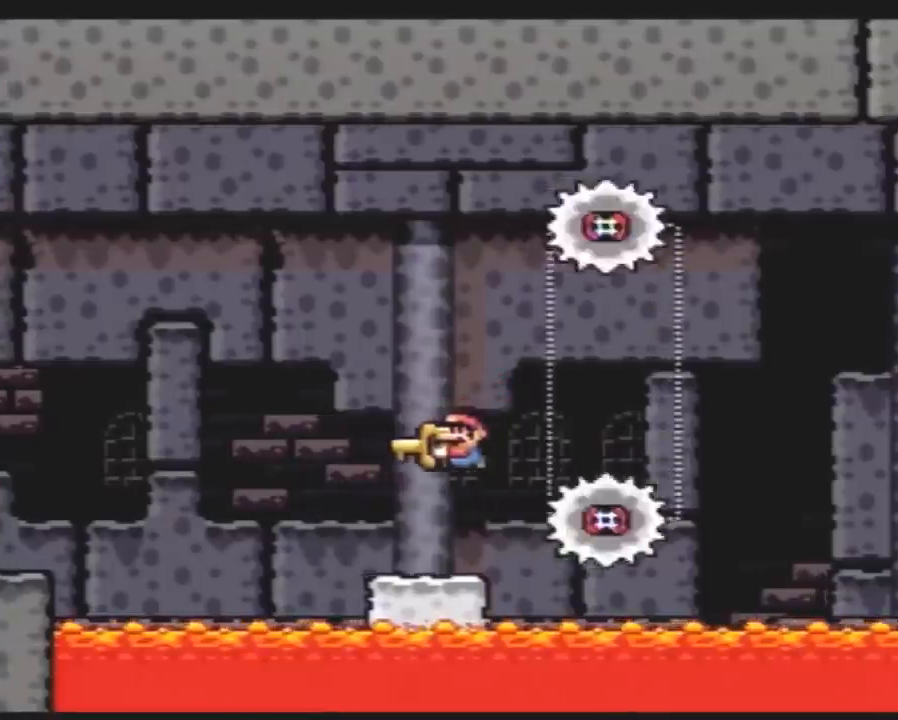
{"buttons": ["Y", "DPAD_LEFT"], "events": []}
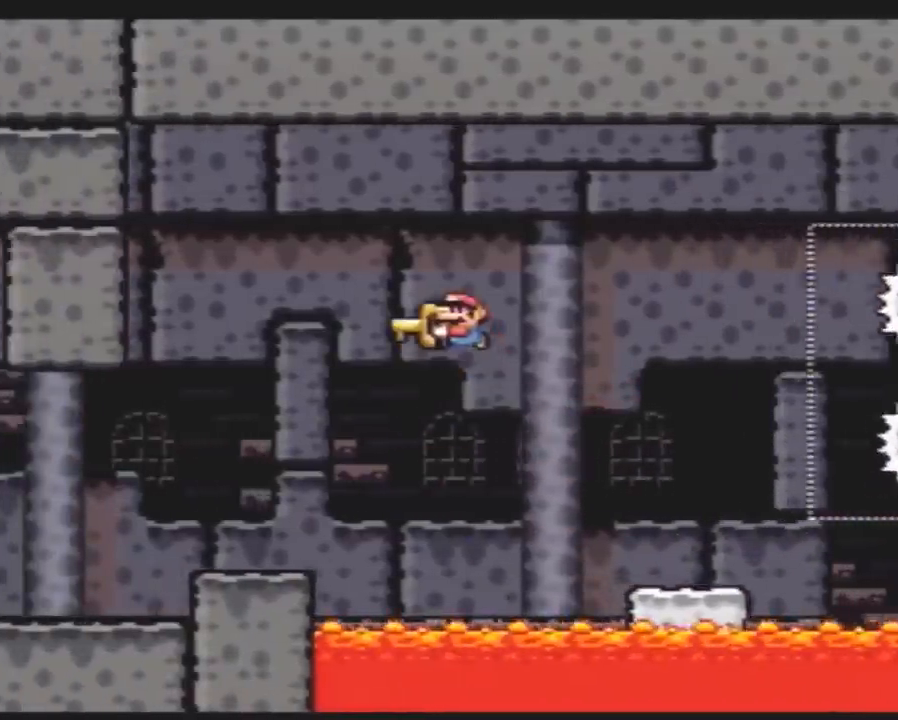
{"buttons": ["Y", "DPAD_LEFT"], "events": [[417, "Y", "up"], [450, "Y", "down"]]}
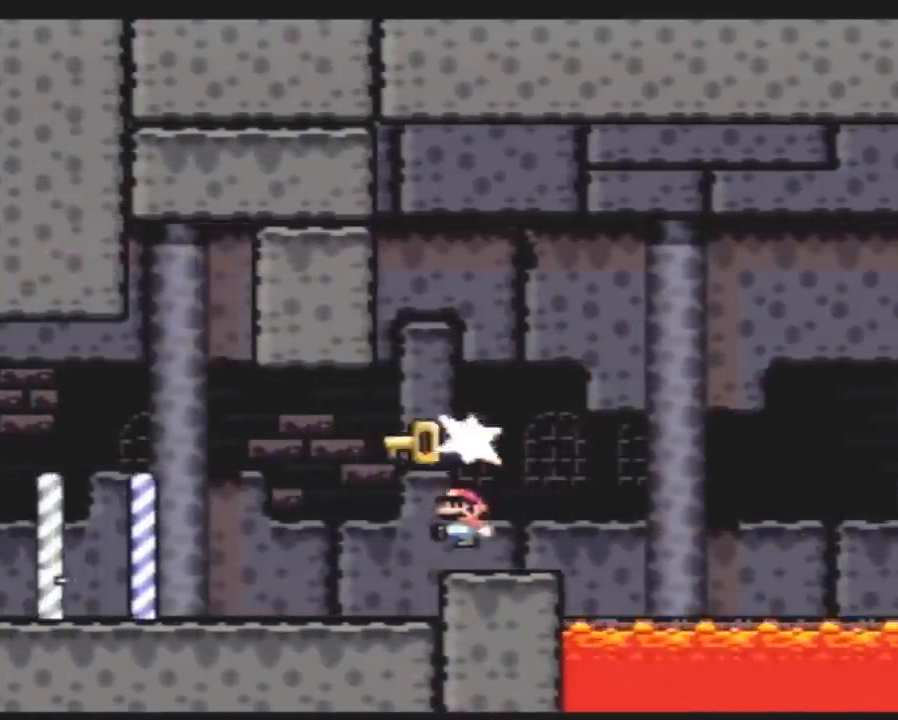
{"buttons": ["Y", "DPAD_LEFT"], "events": []}
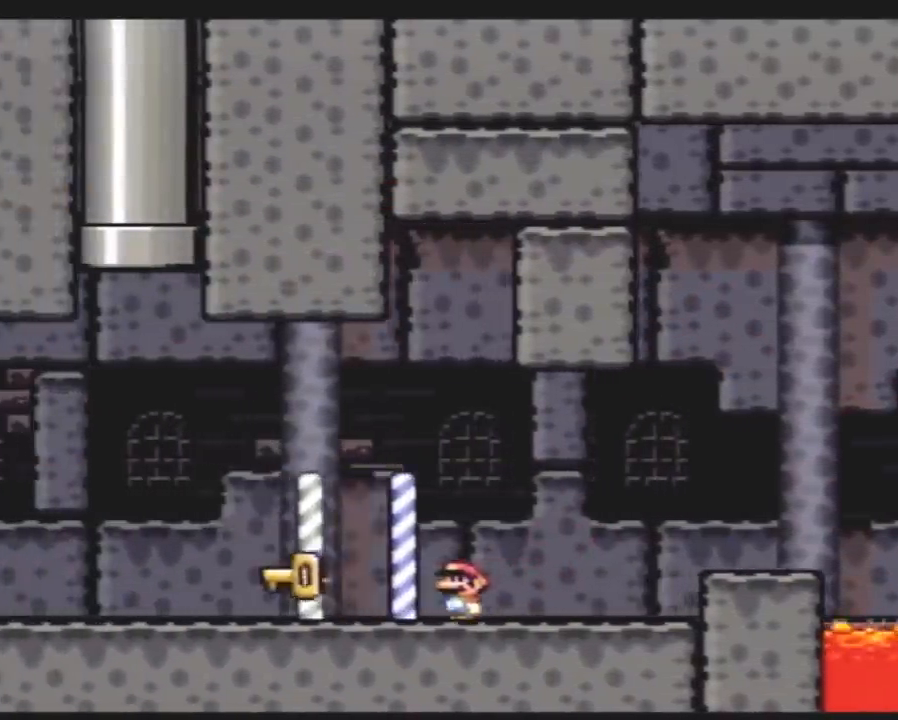
{"buttons": ["Y", "DPAD_LEFT"], "events": []}
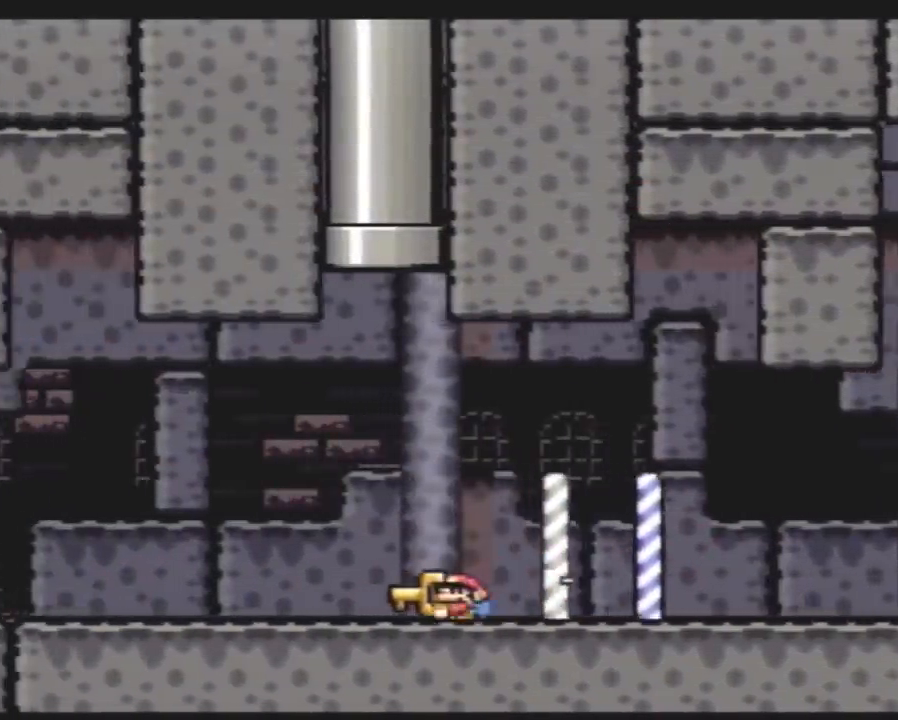
{"buttons": ["Y", "DPAD_LEFT"], "events": []}
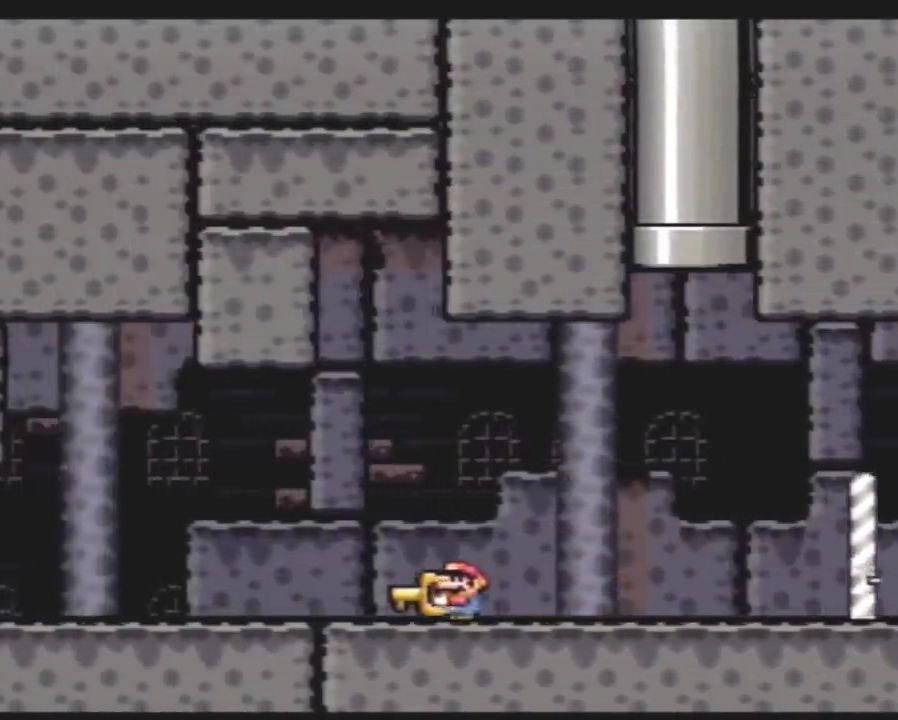
{"buttons": ["Y", "DPAD_LEFT"], "events": []}
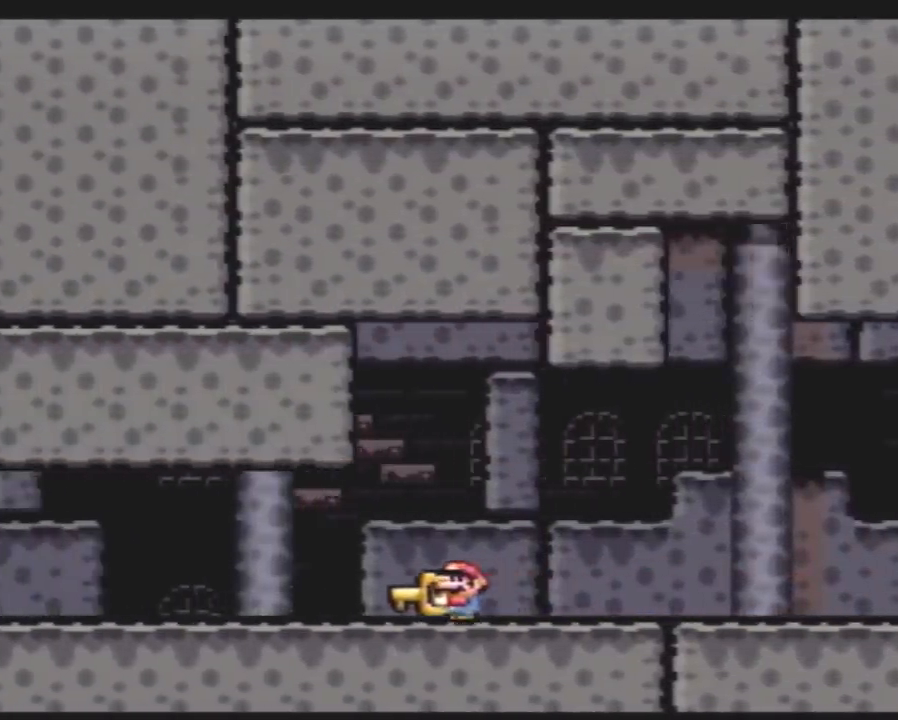
{"buttons": ["Y", "DPAD_LEFT"], "events": []}
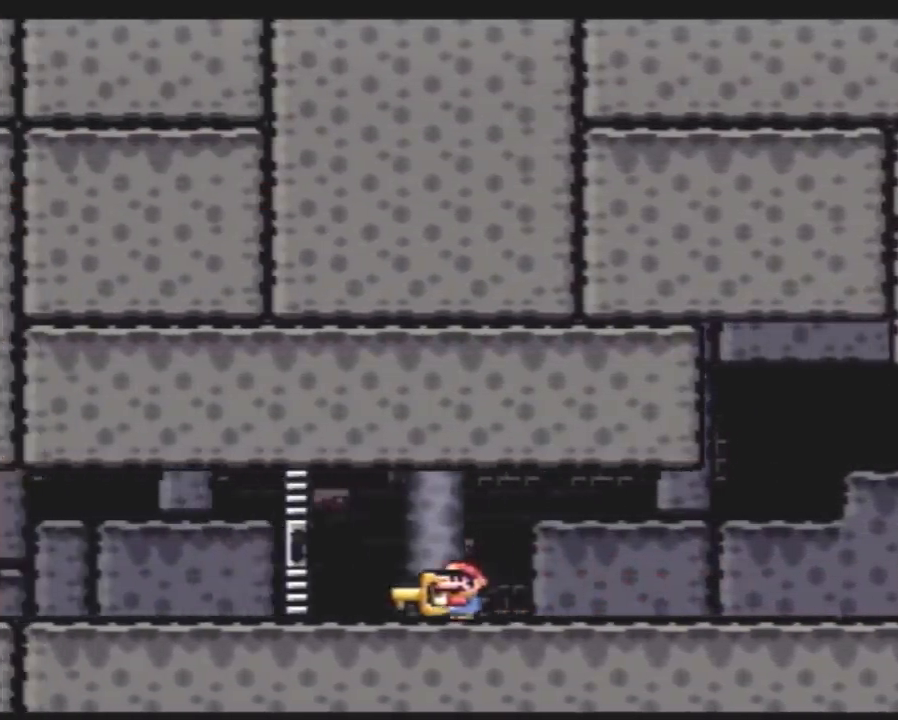
{"buttons": ["Y", "DPAD_LEFT"], "events": []}
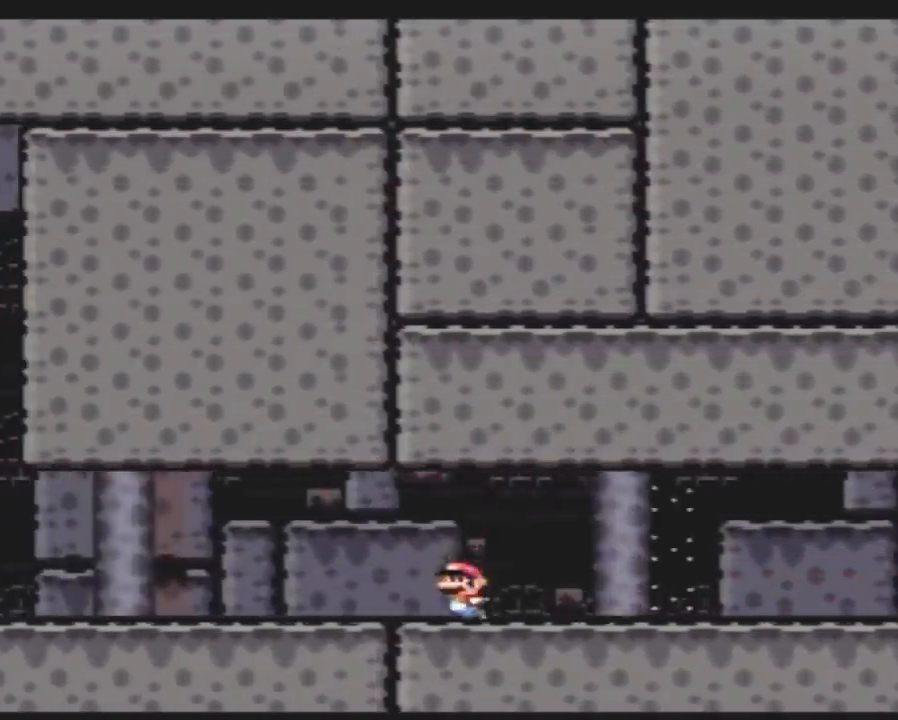
{"buttons": ["Y", "DPAD_LEFT"], "events": []}
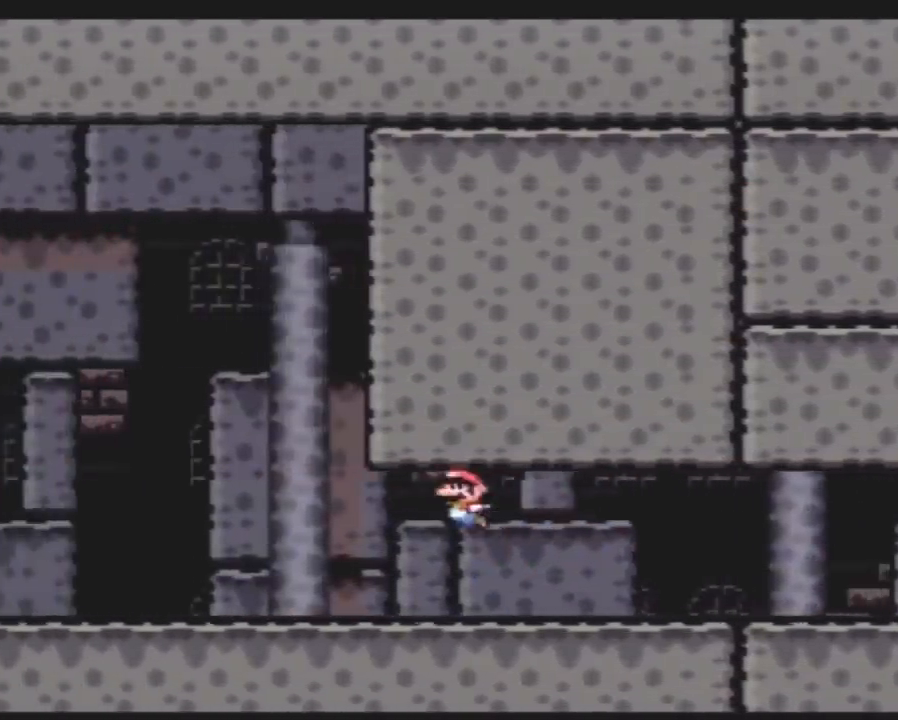
{"buttons": ["Y", "DPAD_LEFT"], "events": []}
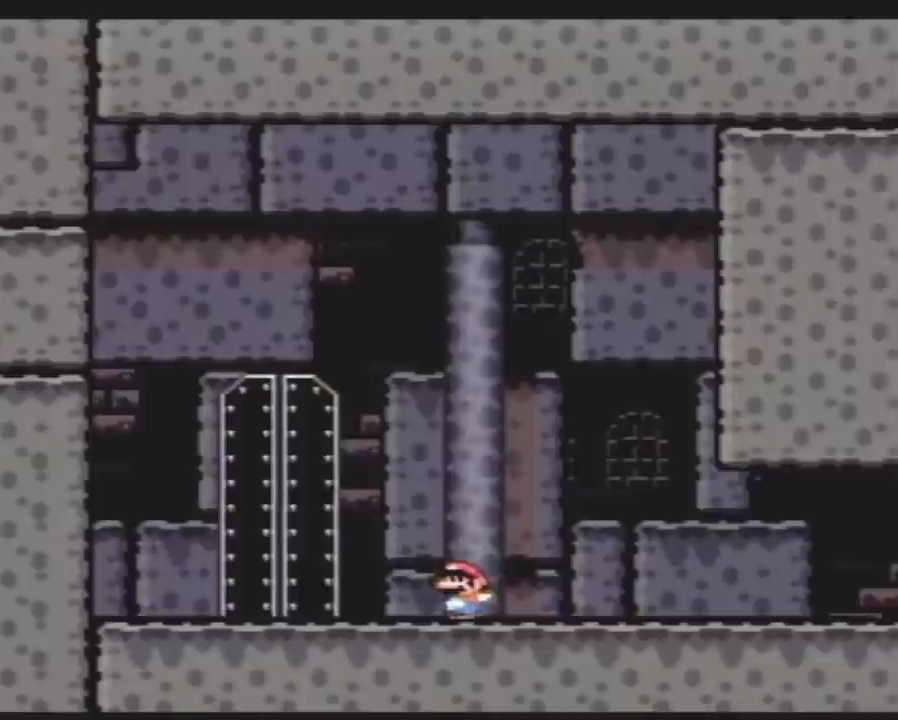
{"buttons": [], "events": [[183, "DPAD_LEFT", "up"], [317, "Y", "up"]]}
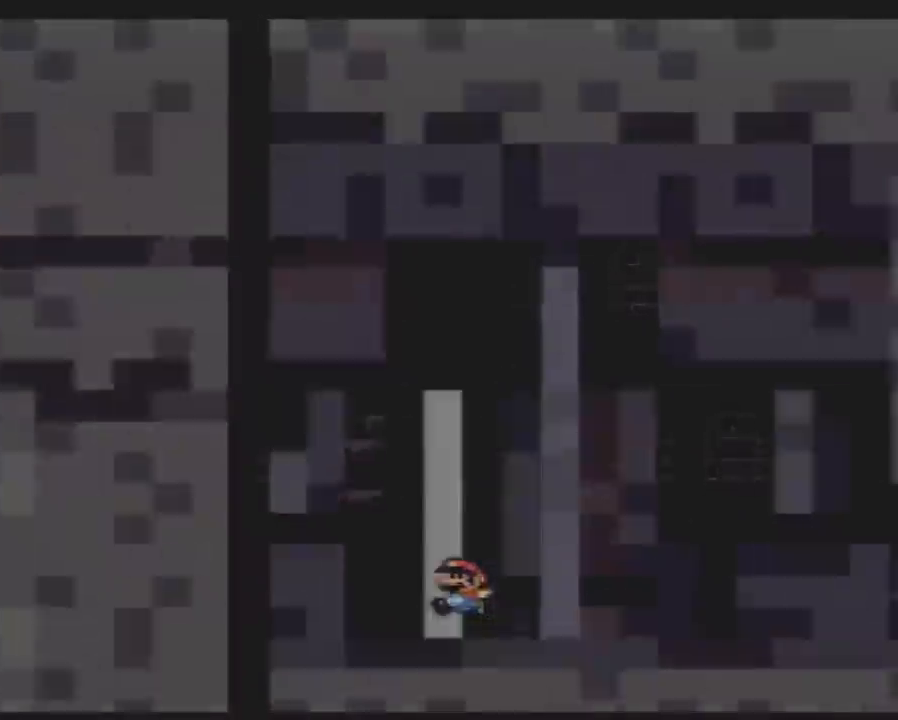
{"buttons": [], "events": []}
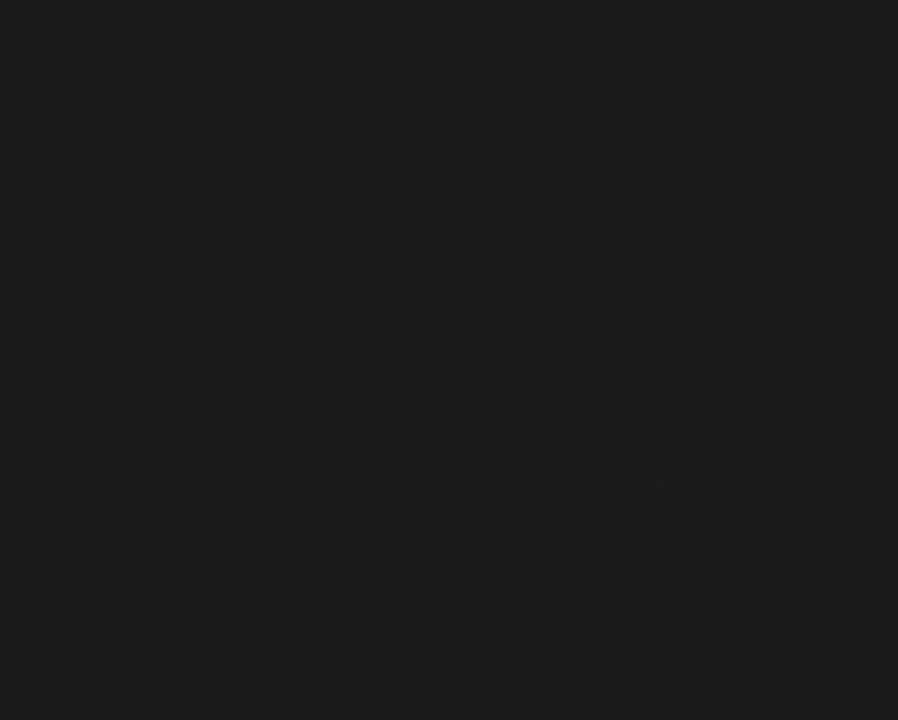
{"buttons": [], "events": []}
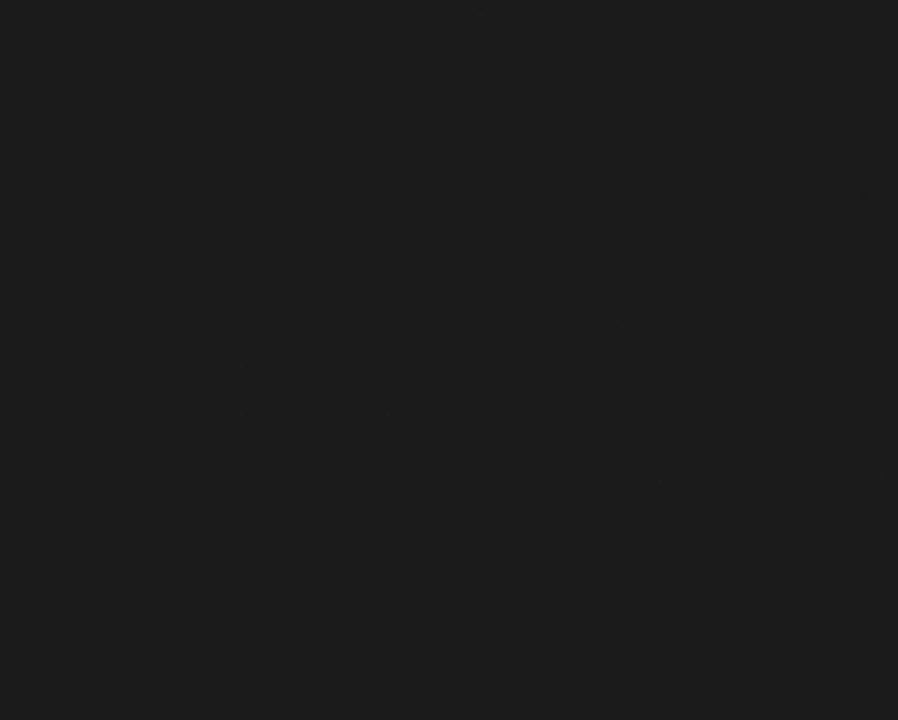
{"buttons": [], "events": []}
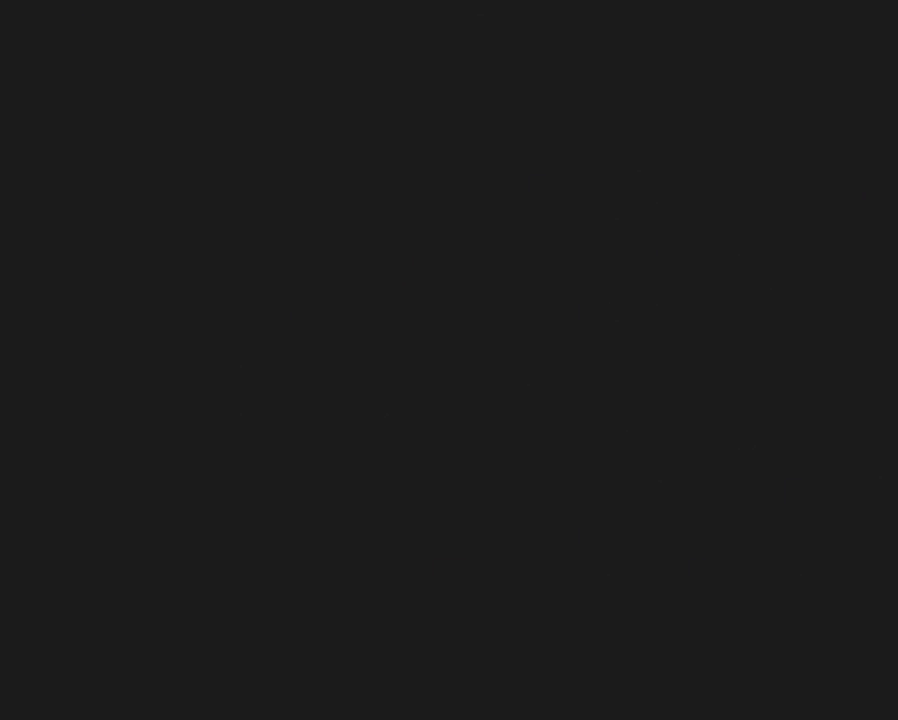
{"buttons": ["Y", "DPAD_LEFT"], "events": [[133, "Y", "down"], [483, "DPAD_LEFT", "down"]]}
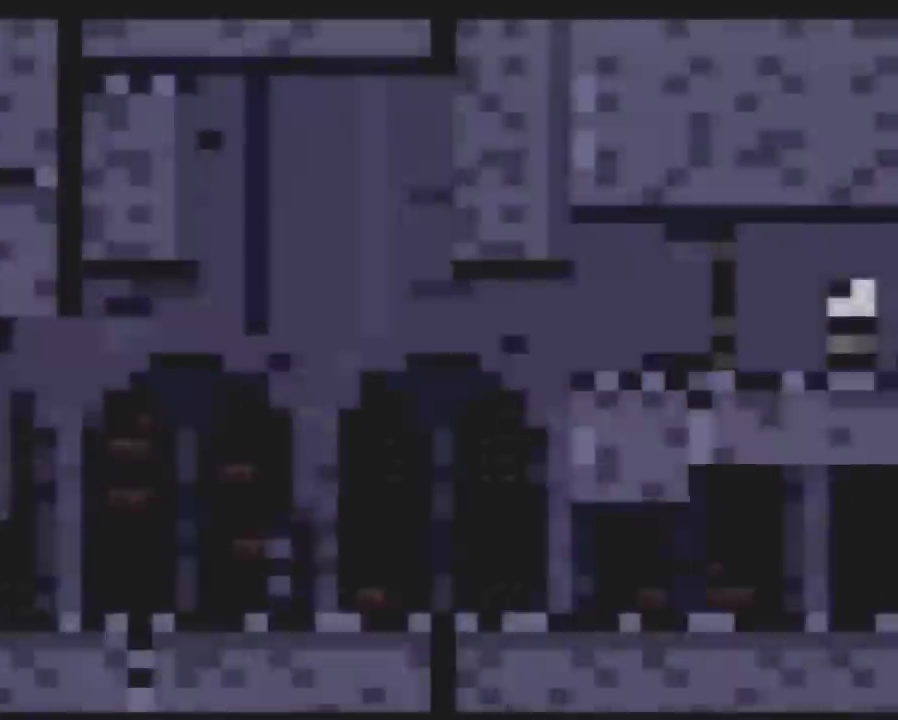
{"buttons": ["Y", "DPAD_LEFT"], "events": [[167, "DPAD_LEFT", "up"], [233, "DPAD_LEFT", "down"]]}
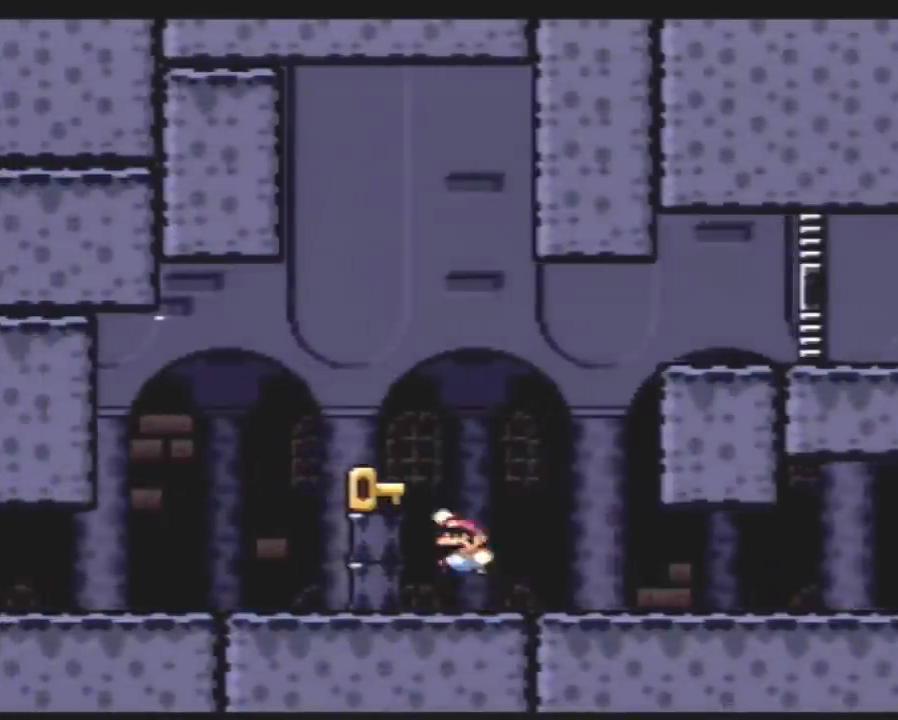
{"buttons": ["Y", "DPAD_LEFT"], "events": []}
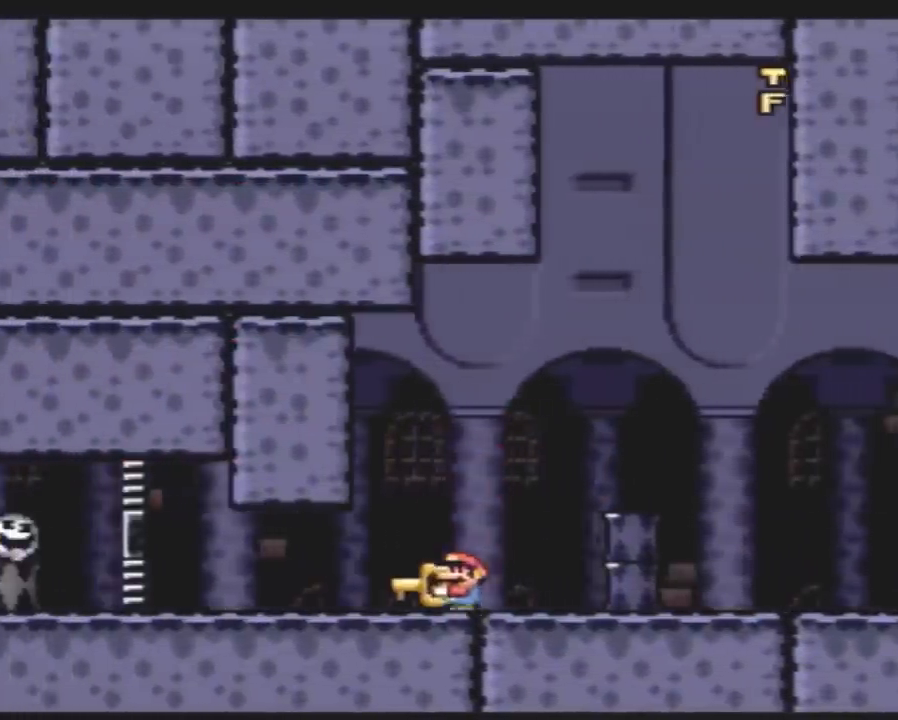
{"buttons": ["Y", "DPAD_LEFT"], "events": []}
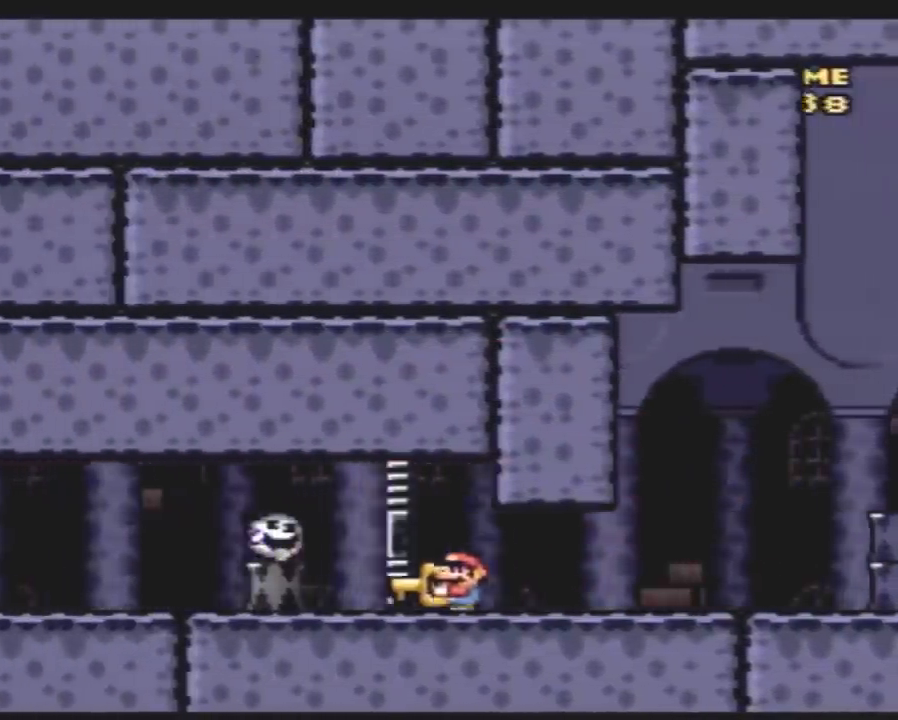
{"buttons": ["Y", "DPAD_LEFT"], "events": []}
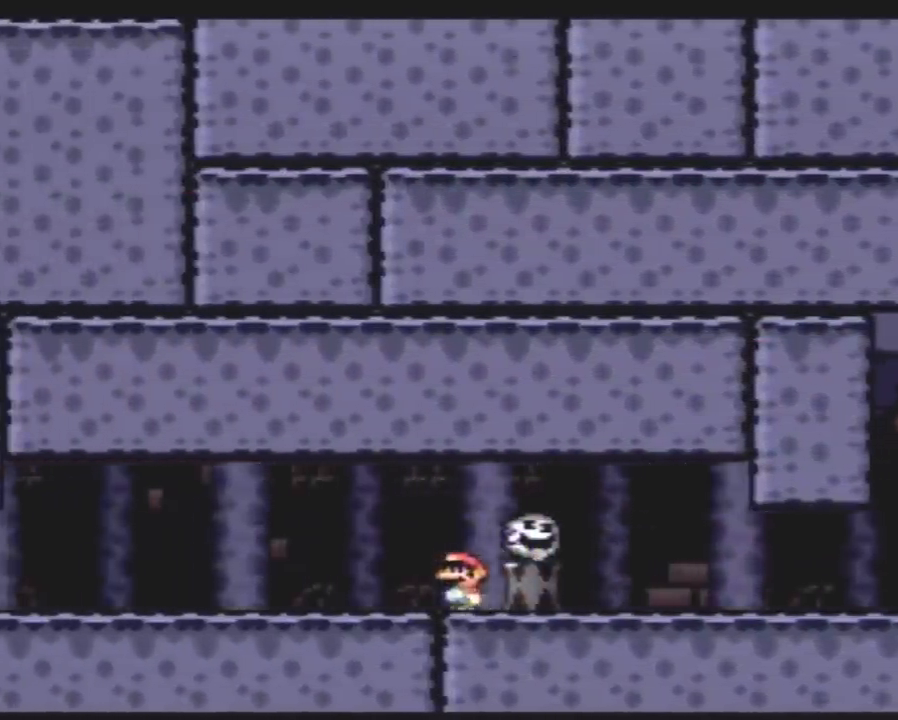
{"buttons": ["Y", "DPAD_LEFT"], "events": []}